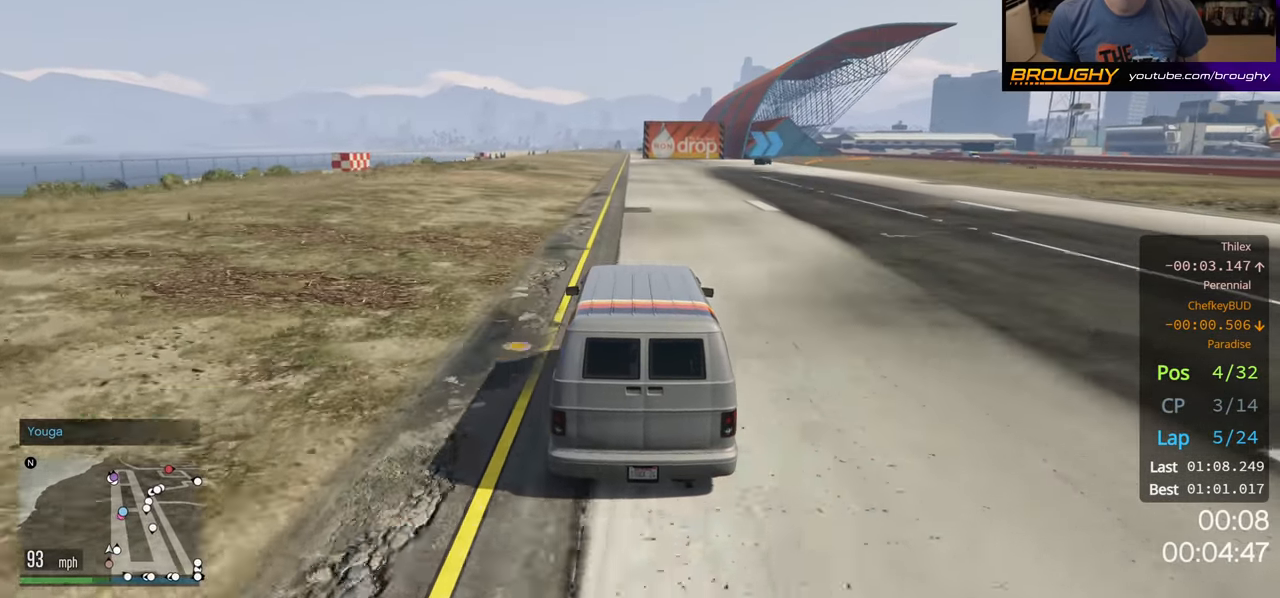
Gameplay with a controller (Xbox layout); each line is a JSON object with the inputs held at the frame after it. "events" lists button and stick changes between this image and that frame as [ms after this image, input, new state], when the widget could be followed in between.
{"buttons": ["R2"], "left_stick": "center", "right_stick": "center", "events": []}
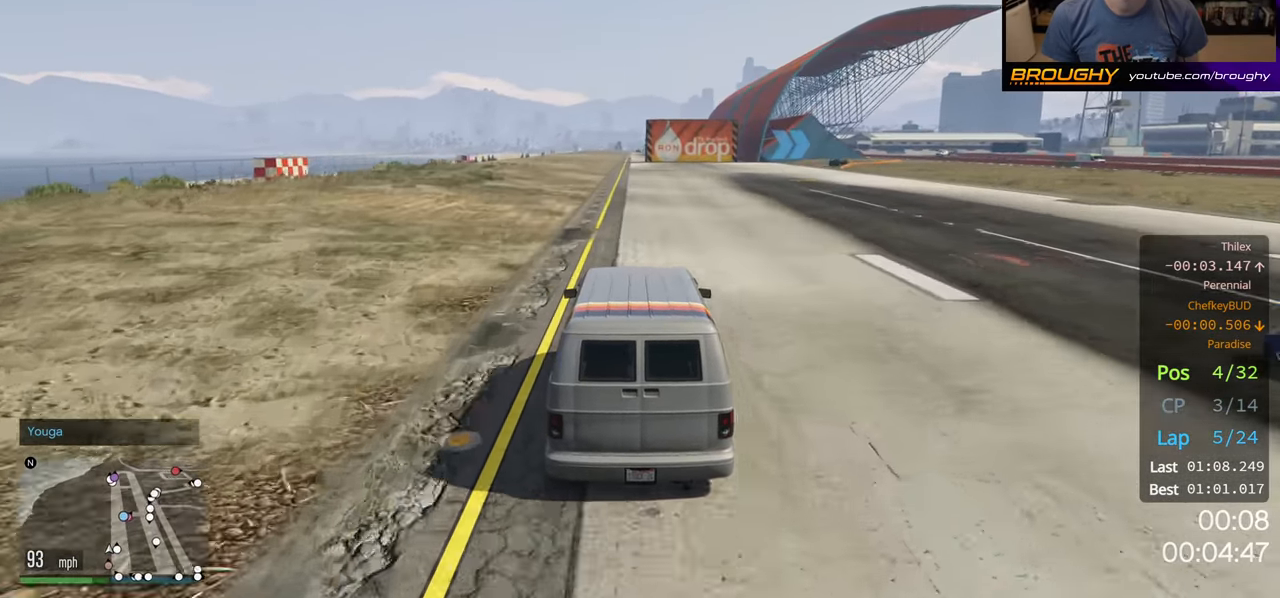
{"buttons": ["R2"], "left_stick": "center", "right_stick": "center", "events": [[366, "left_stick", "right"], [500, "left_stick", "center"]]}
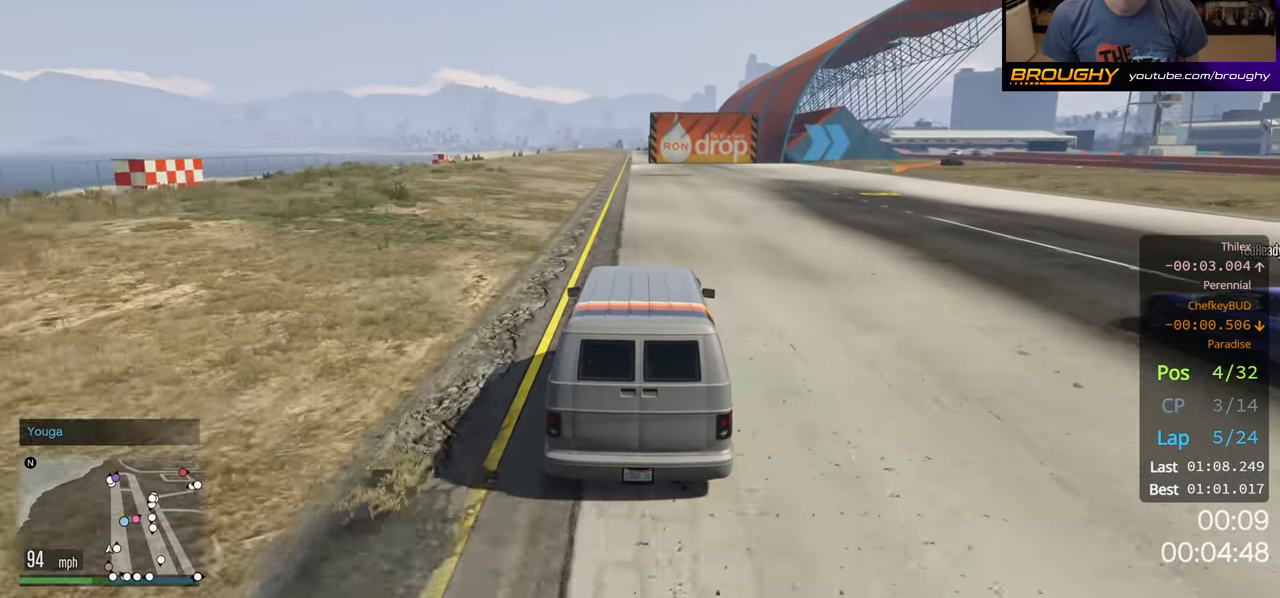
{"buttons": ["R2"], "left_stick": "right", "right_stick": "center", "events": [[133, "left_stick", "right"], [366, "left_stick", "center"], [416, "left_stick", "right"]]}
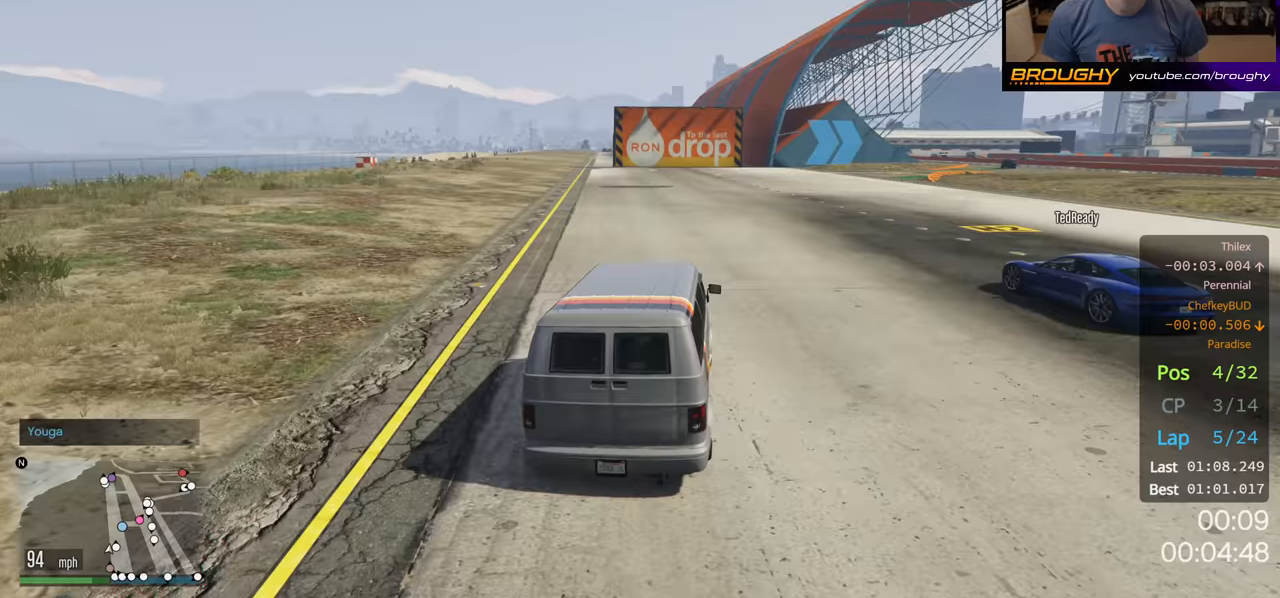
{"buttons": ["R2"], "left_stick": "right", "right_stick": "center", "events": [[117, "left_stick", "center"], [200, "left_stick", "right"]]}
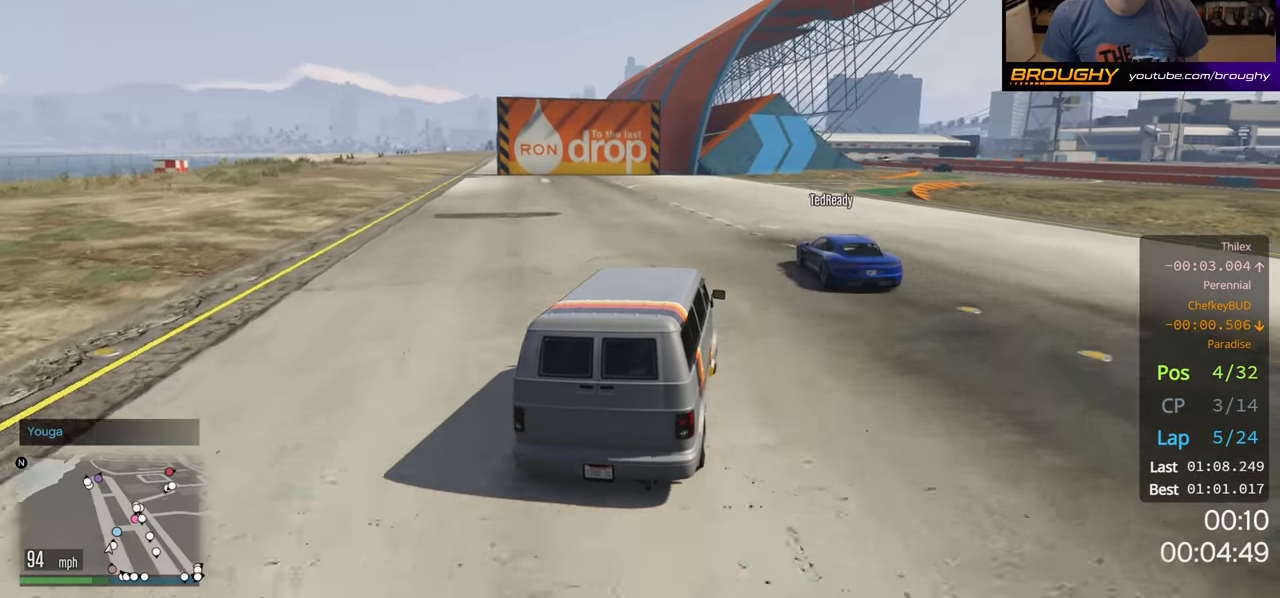
{"buttons": [], "left_stick": "right", "right_stick": "center", "events": [[233, "R2", "up"]]}
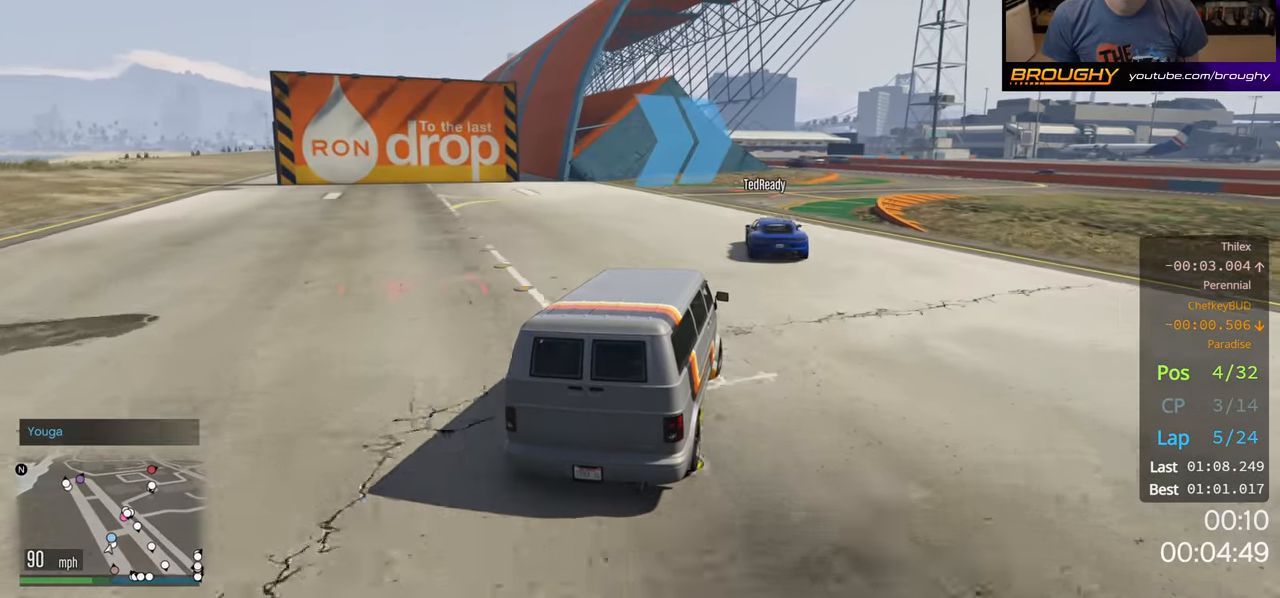
{"buttons": ["R2"], "left_stick": "right", "right_stick": "center", "events": [[100, "R2", "down"]]}
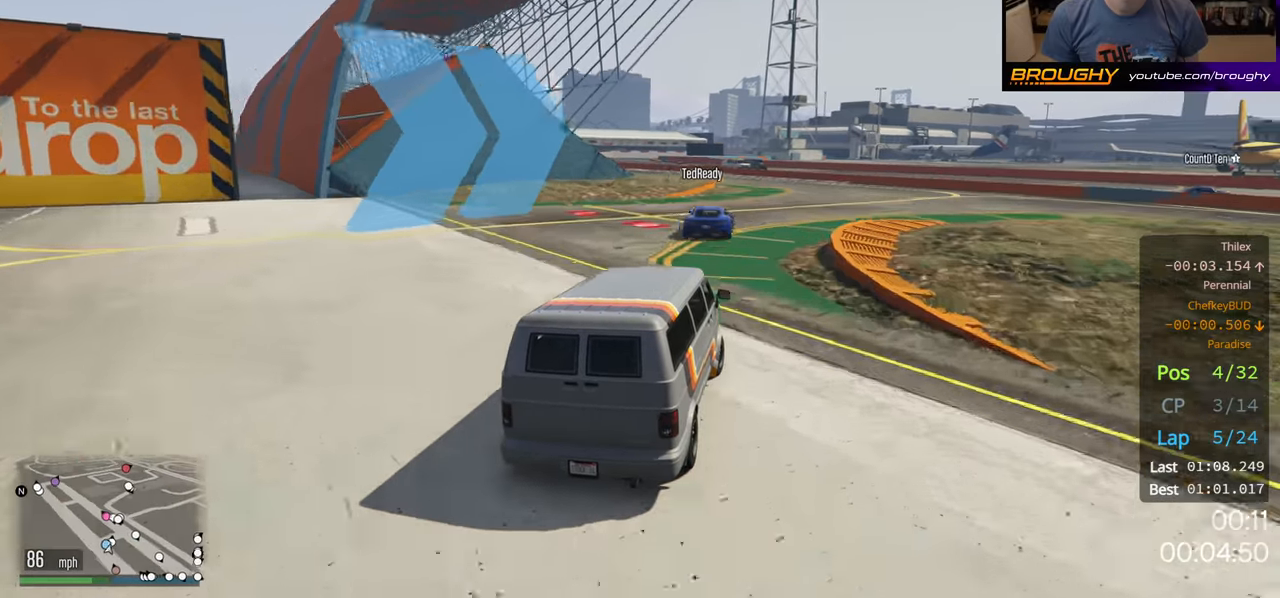
{"buttons": ["R2"], "left_stick": "center", "right_stick": "center", "events": [[33, "left_stick", "center"], [250, "left_stick", "up-left"], [383, "left_stick", "center"]]}
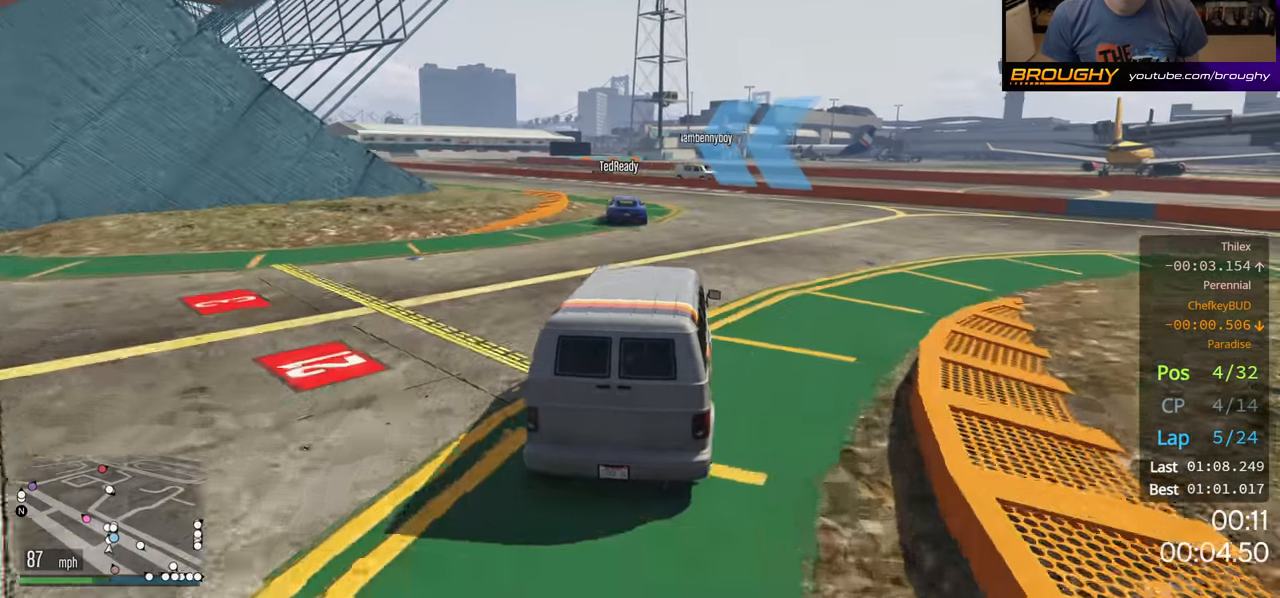
{"buttons": ["R2"], "left_stick": "up-left", "right_stick": "center", "events": [[33, "left_stick", "up-left"]]}
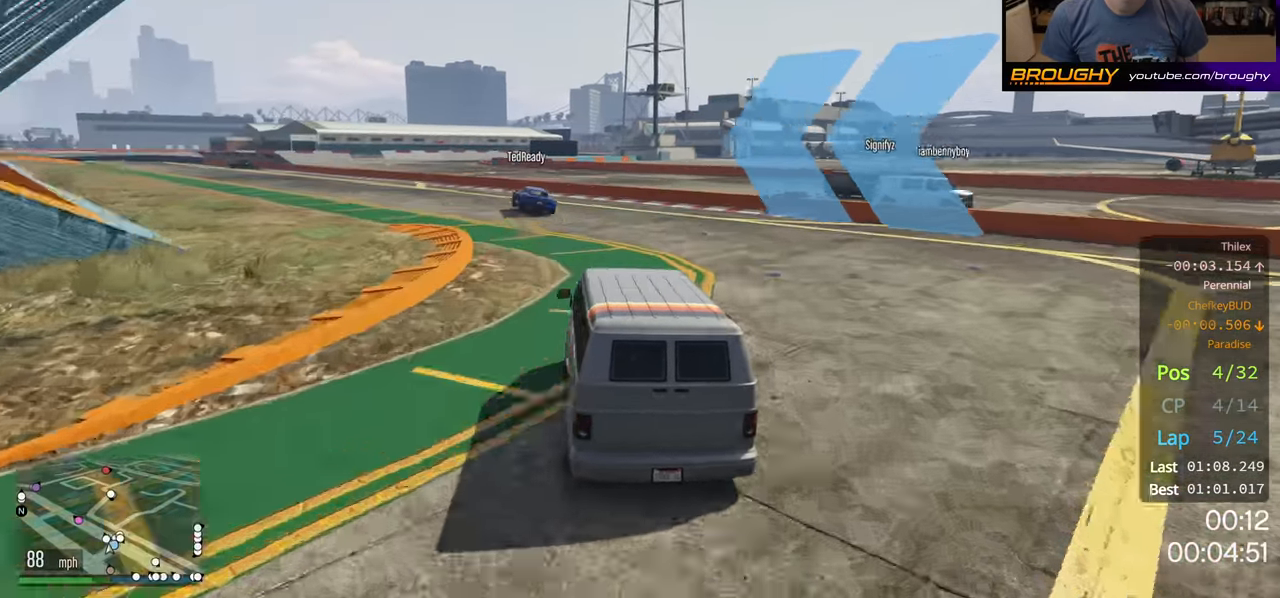
{"buttons": ["R2"], "left_stick": "center", "right_stick": "center", "events": [[500, "left_stick", "center"]]}
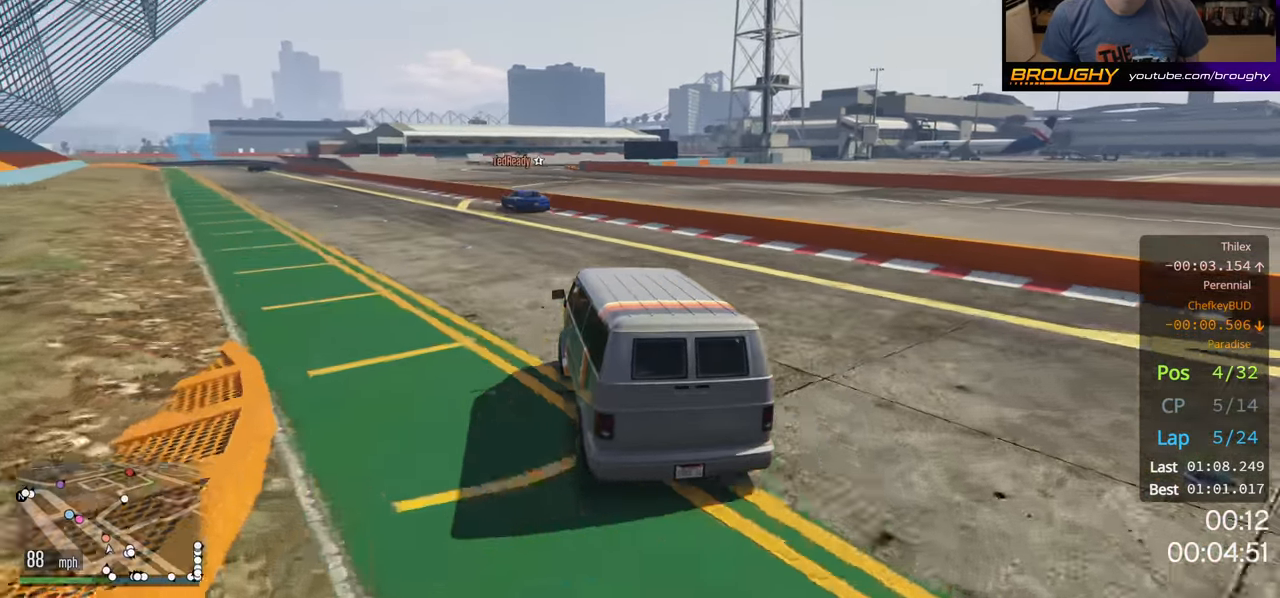
{"buttons": ["R2"], "left_stick": "left", "right_stick": "center", "events": [[83, "left_stick", "up-left"], [417, "left_stick", "left"]]}
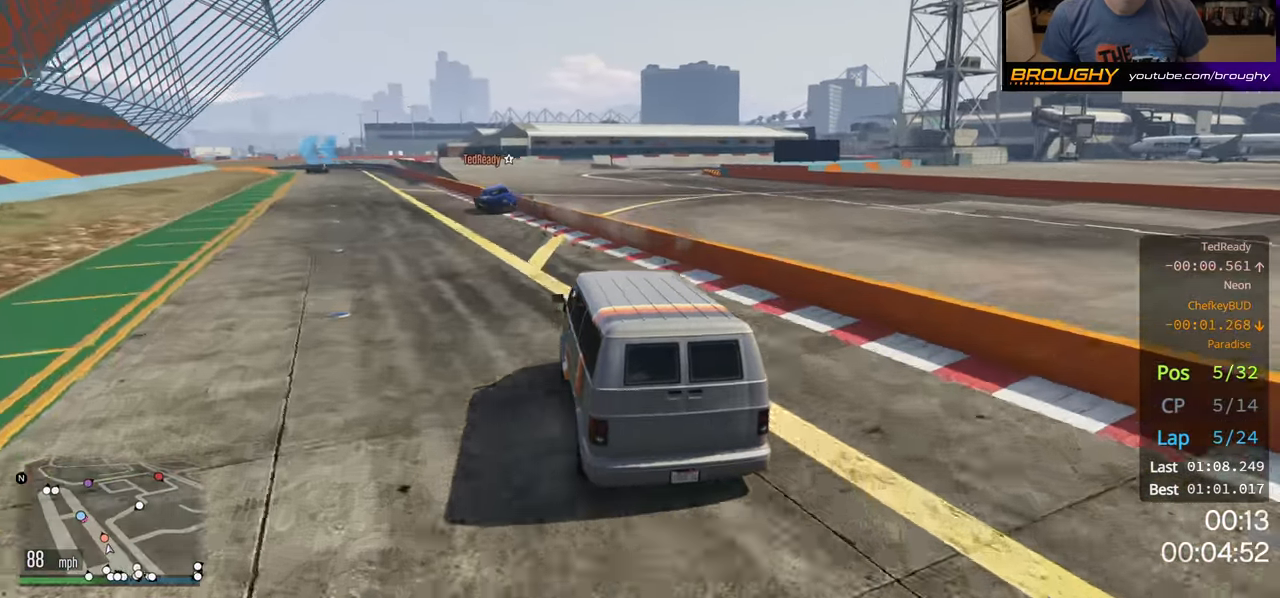
{"buttons": ["R2"], "left_stick": "up-left", "right_stick": "center", "events": [[317, "left_stick", "center"], [483, "left_stick", "up-left"]]}
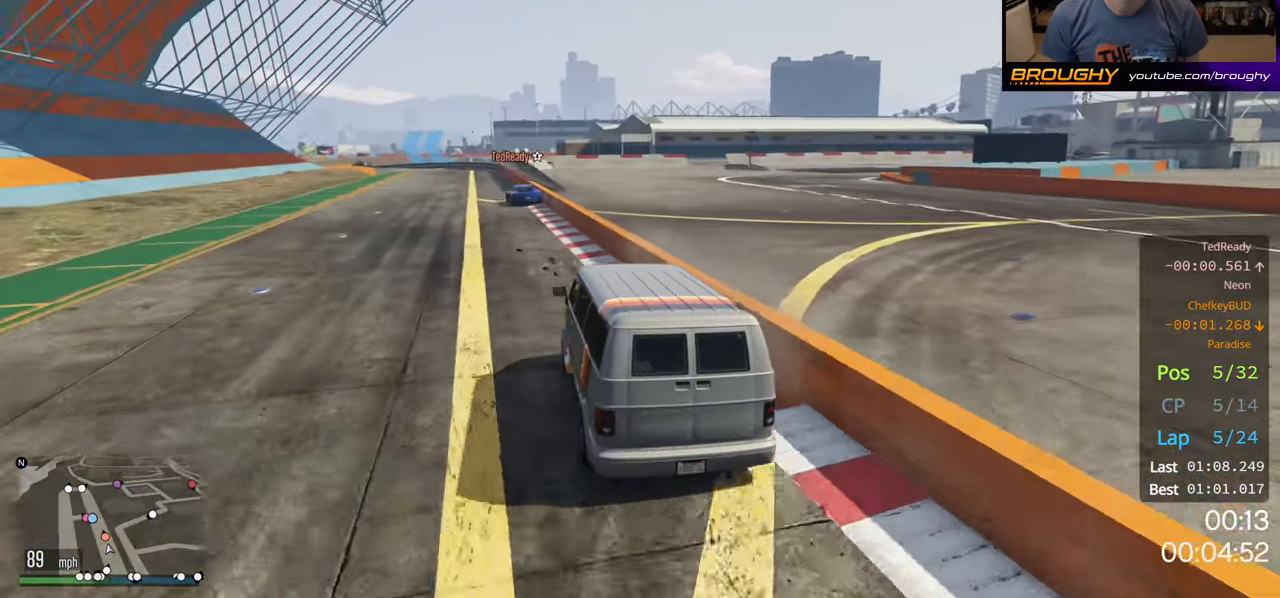
{"buttons": ["R2"], "left_stick": "center", "right_stick": "center", "events": [[100, "left_stick", "center"]]}
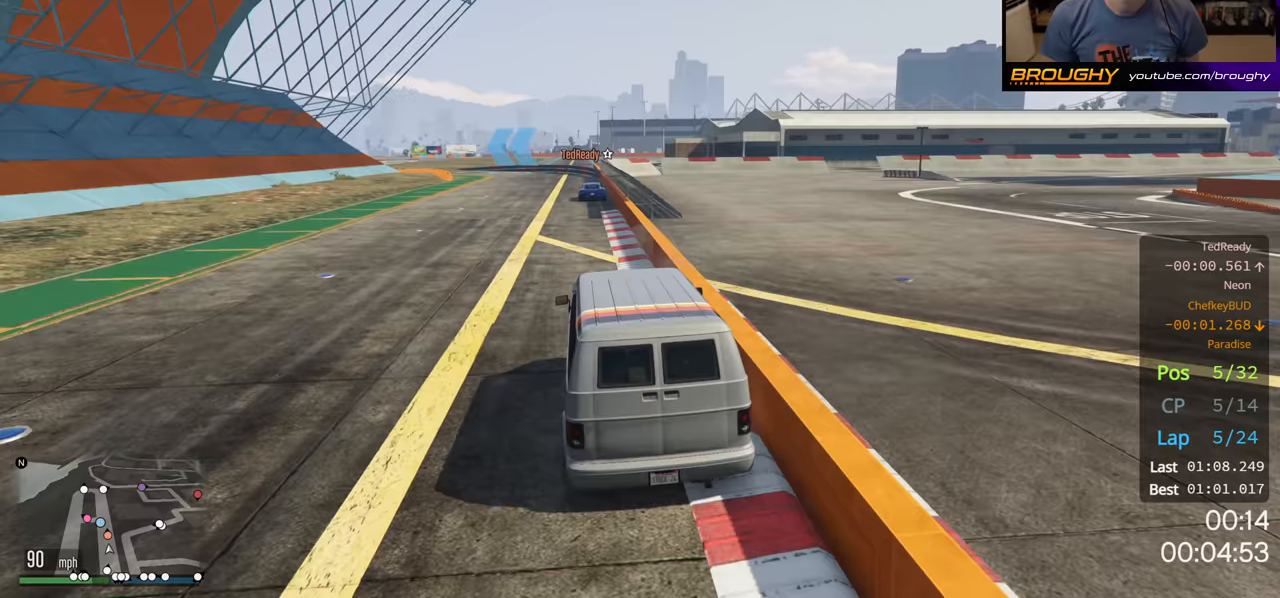
{"buttons": ["R2"], "left_stick": "up-left", "right_stick": "center", "events": [[33, "left_stick", "right"], [133, "left_stick", "center"], [433, "left_stick", "up-left"]]}
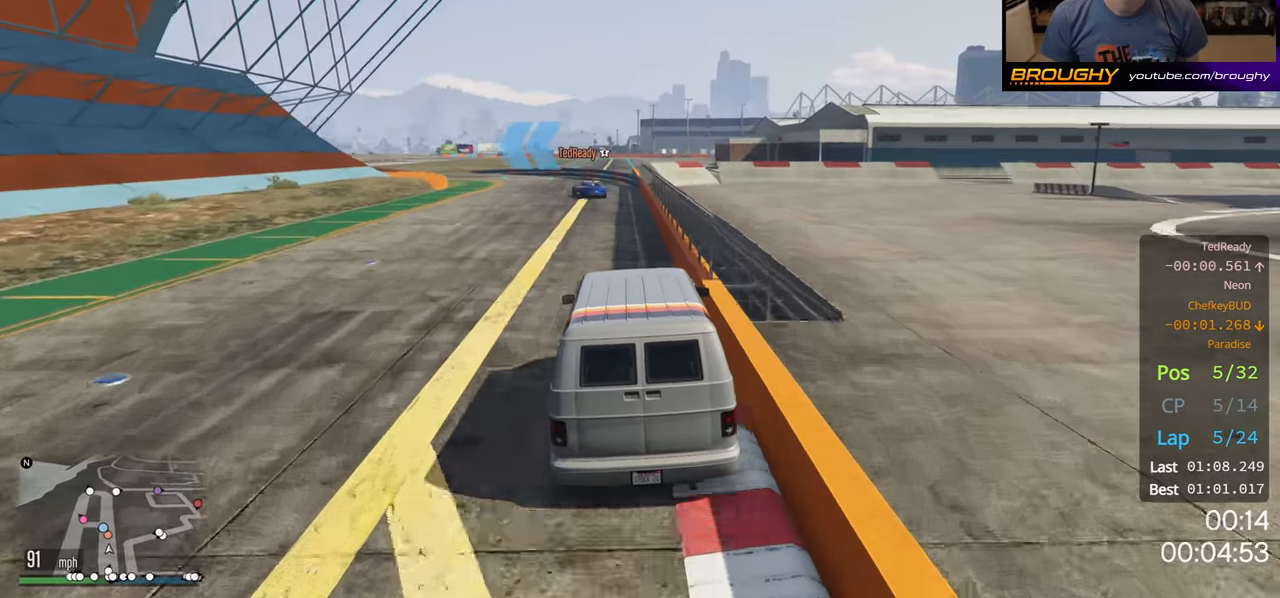
{"buttons": ["R2"], "left_stick": "up-left", "right_stick": "center", "events": []}
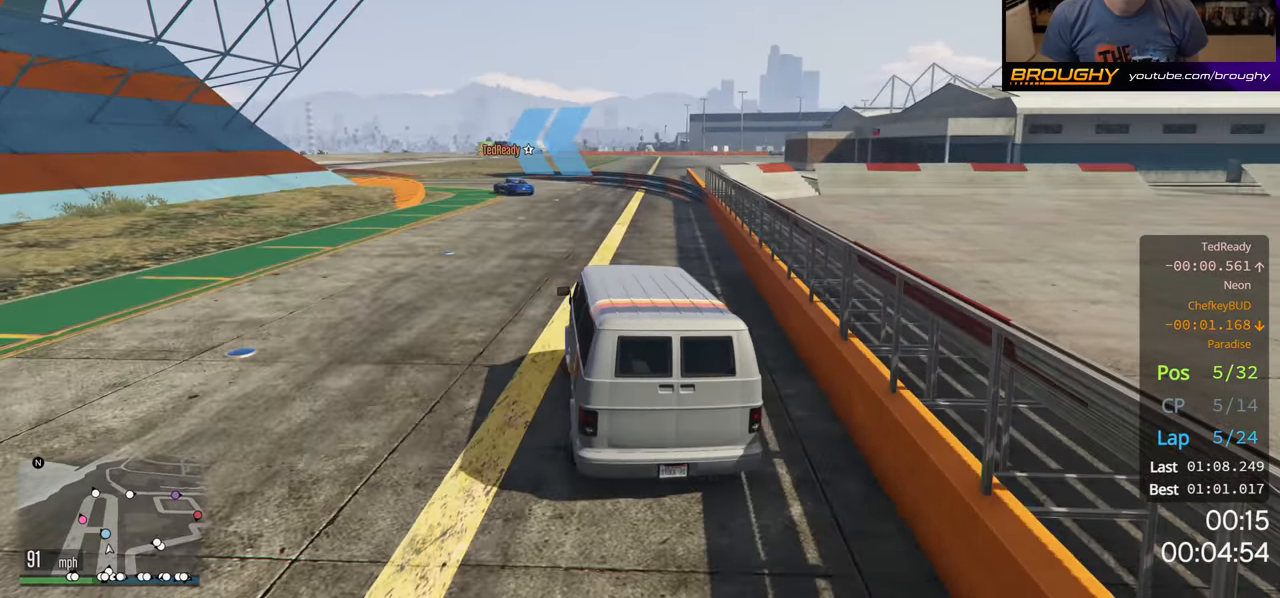
{"buttons": ["R2"], "left_stick": "up-left", "right_stick": "center", "events": []}
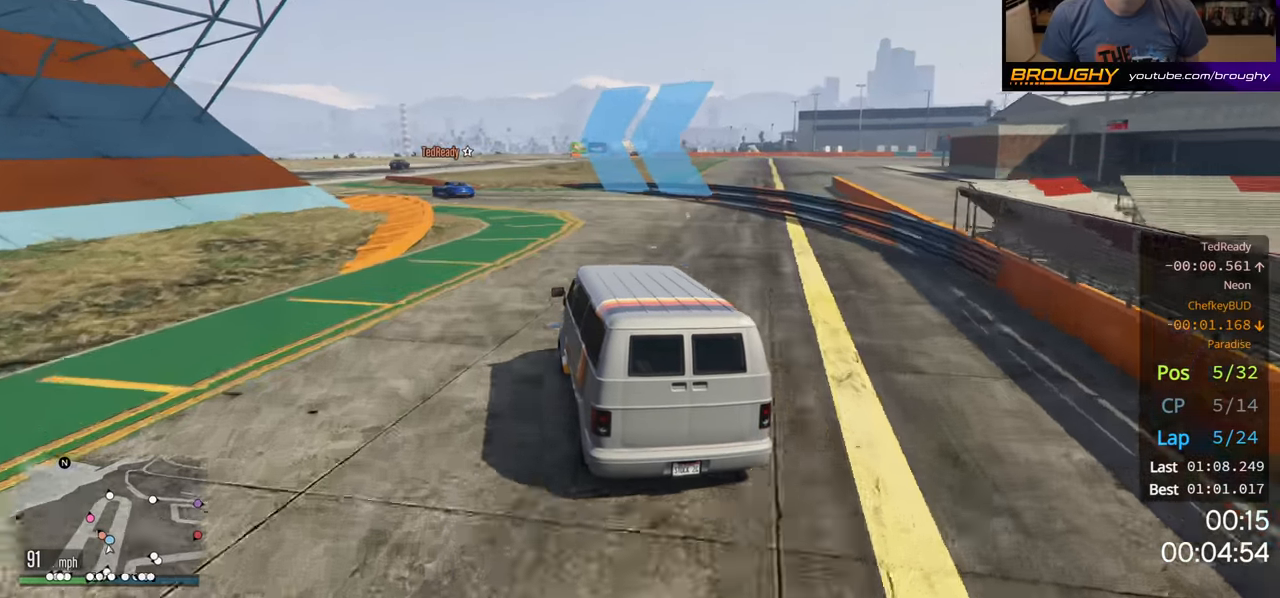
{"buttons": ["R2"], "left_stick": "up-left", "right_stick": "center", "events": []}
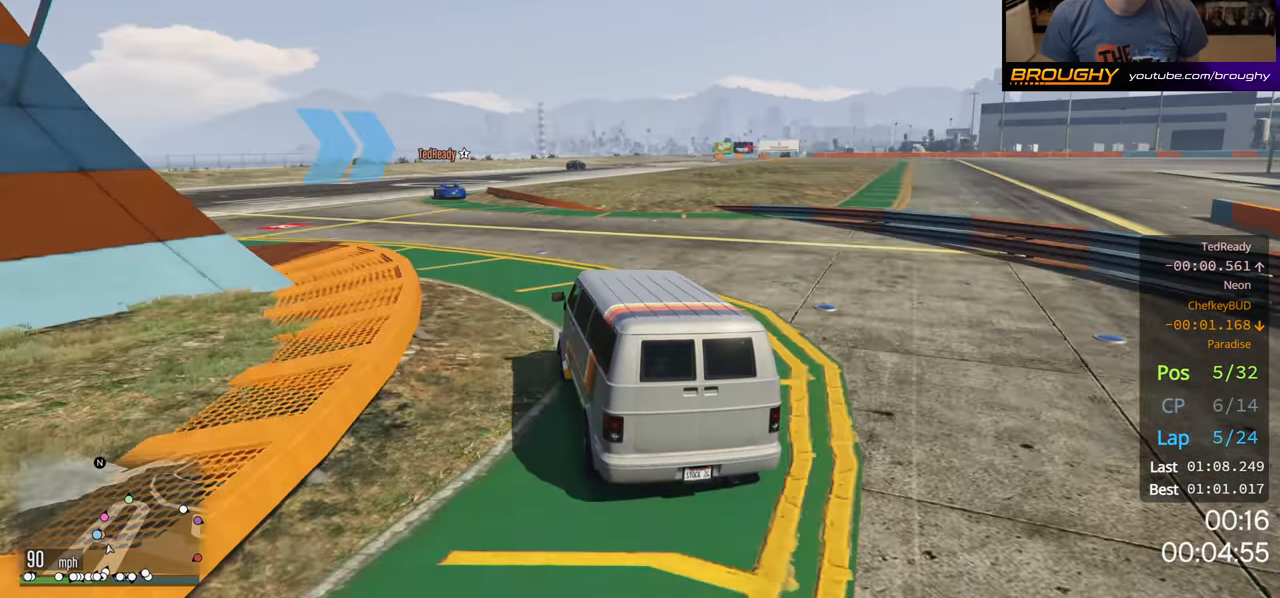
{"buttons": ["R2"], "left_stick": "center", "right_stick": "center", "events": [[167, "left_stick", "center"]]}
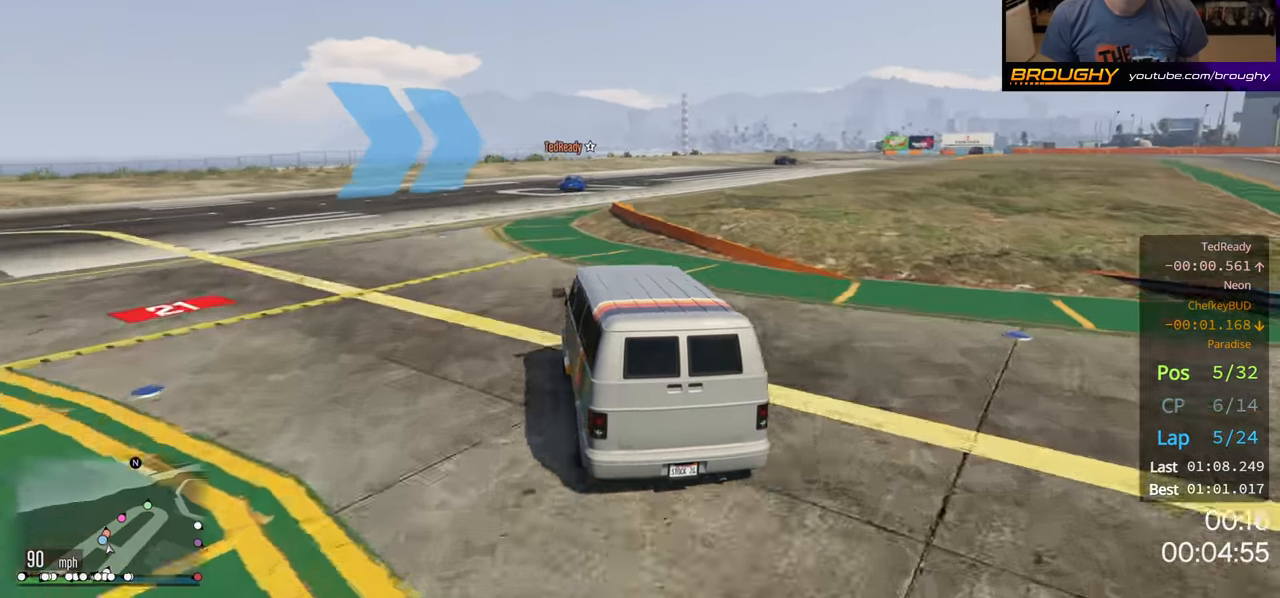
{"buttons": ["R2"], "left_stick": "right", "right_stick": "center", "events": [[233, "left_stick", "right"]]}
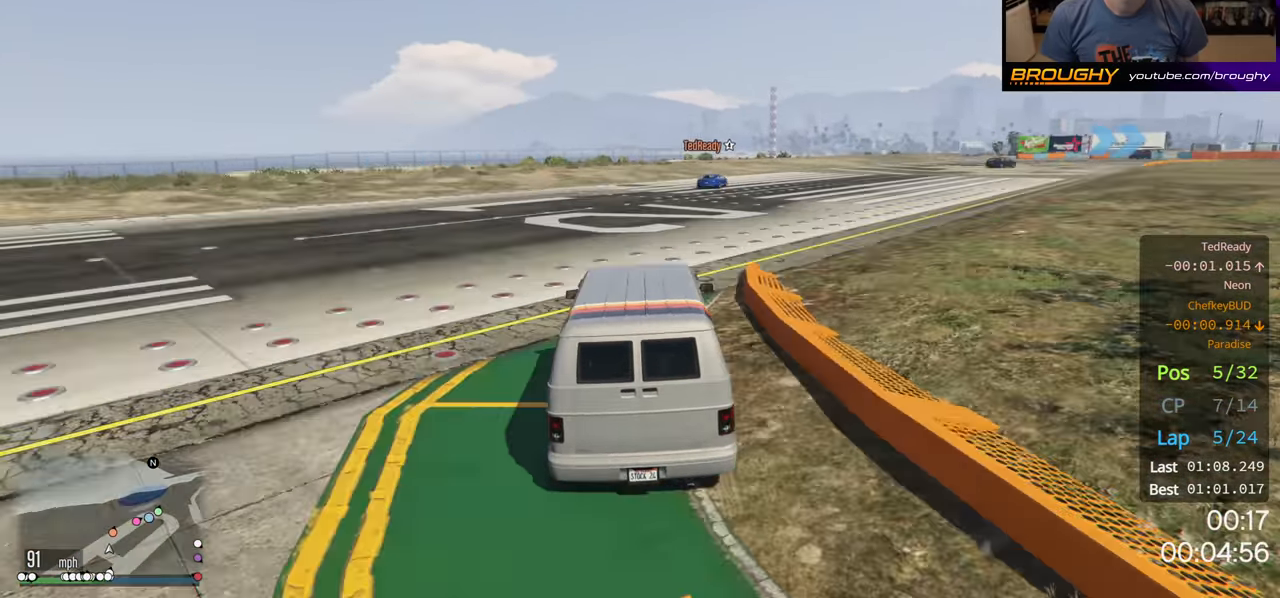
{"buttons": ["R2"], "left_stick": "right", "right_stick": "center", "events": []}
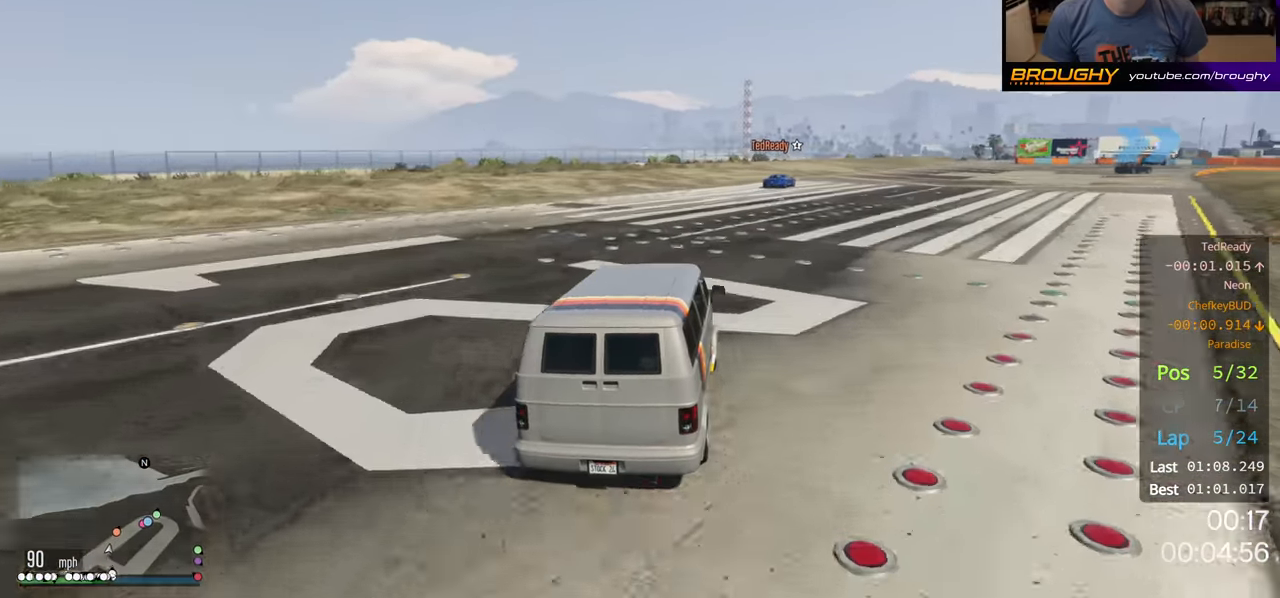
{"buttons": ["R2"], "left_stick": "right", "right_stick": "center", "events": [[267, "left_stick", "center"], [350, "left_stick", "right"]]}
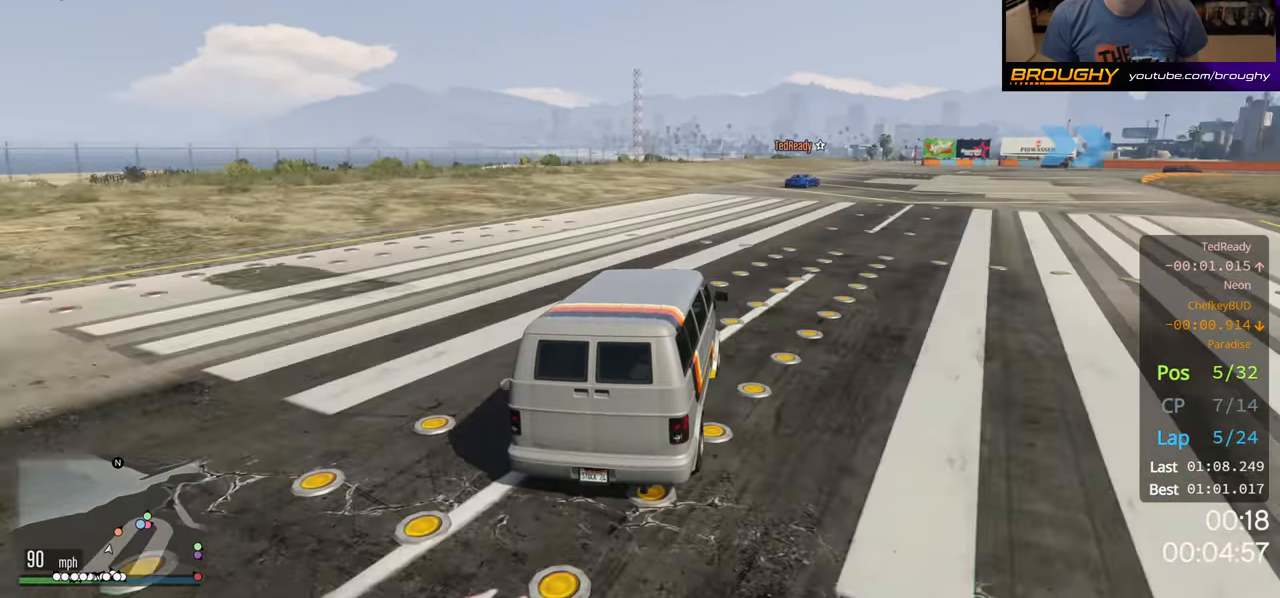
{"buttons": ["R2"], "left_stick": "right", "right_stick": "center", "events": []}
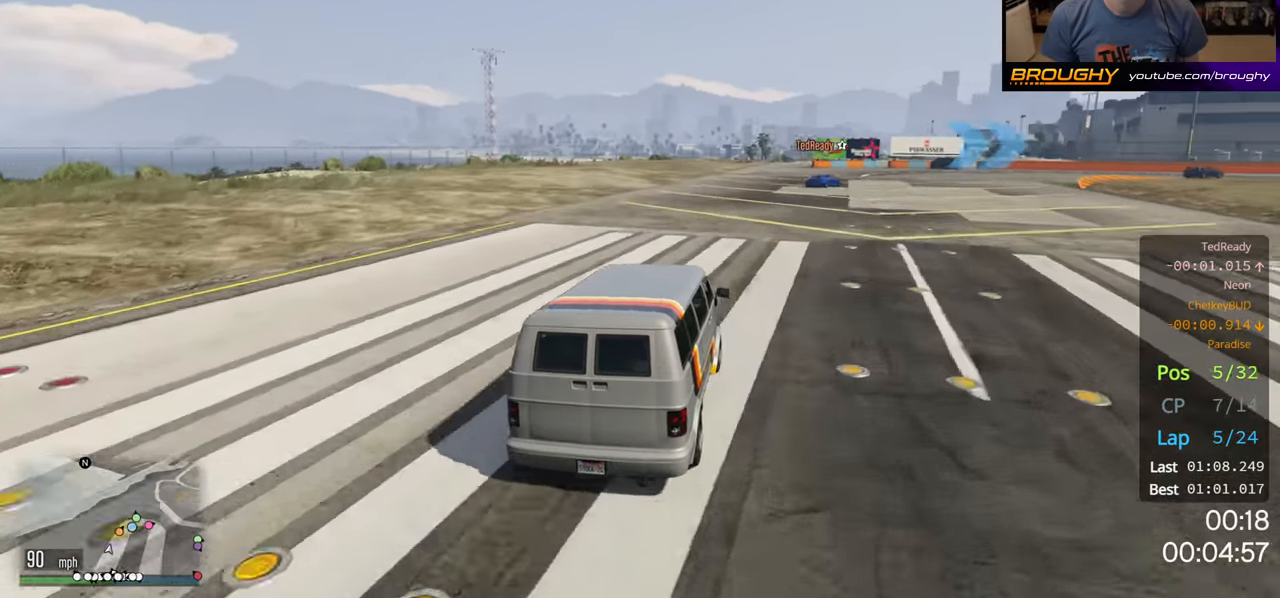
{"buttons": ["R2"], "left_stick": "right", "right_stick": "center", "events": []}
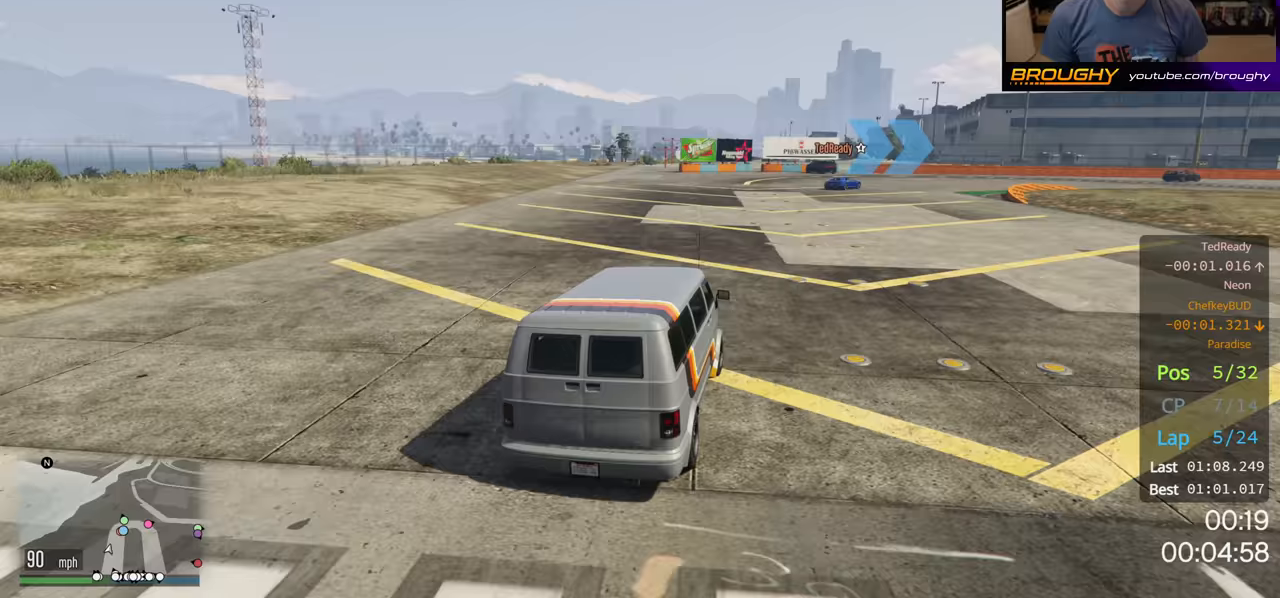
{"buttons": ["R2"], "left_stick": "right", "right_stick": "center", "events": []}
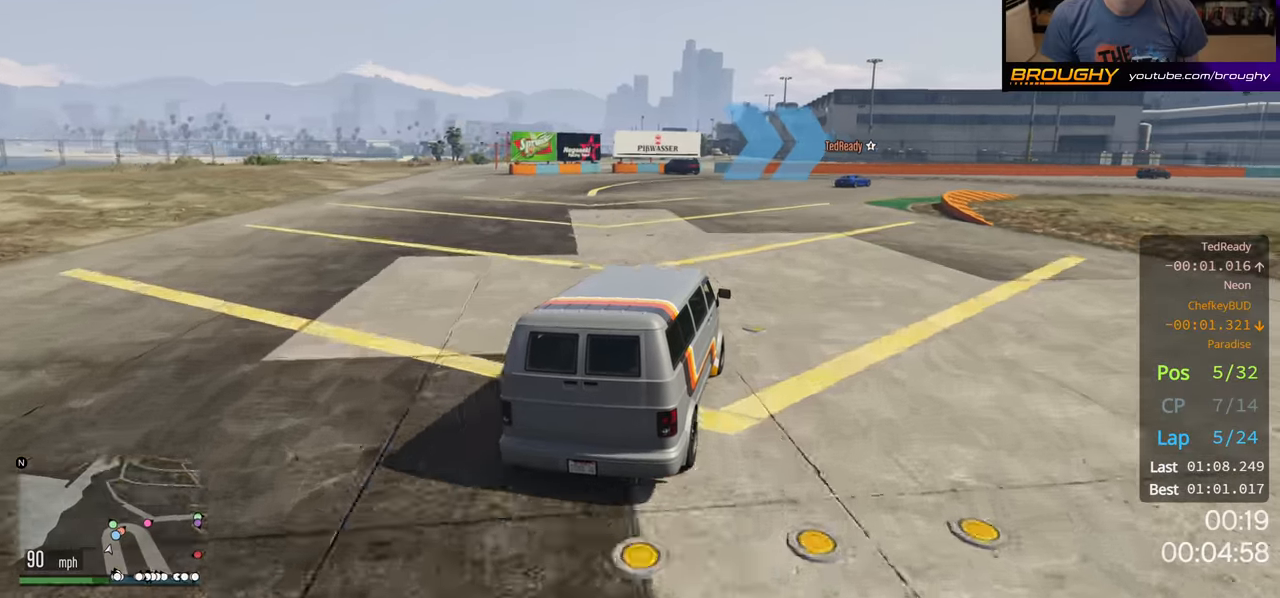
{"buttons": ["R2"], "left_stick": "right", "right_stick": "center", "events": []}
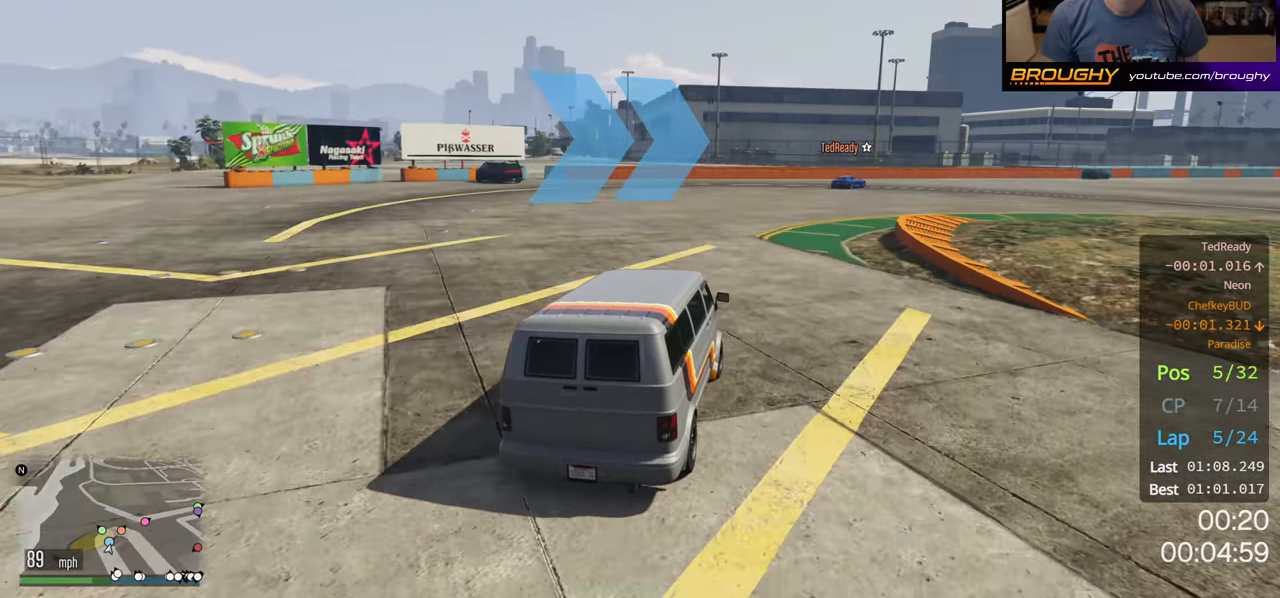
{"buttons": ["R2"], "left_stick": "right", "right_stick": "center", "events": []}
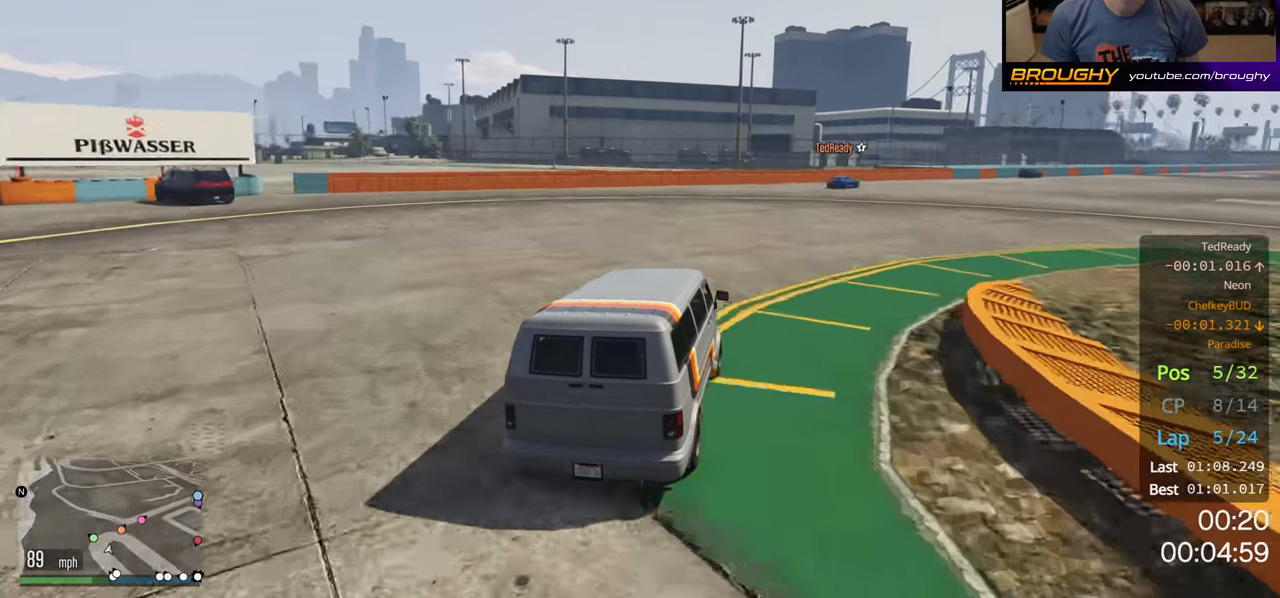
{"buttons": ["R2"], "left_stick": "right", "right_stick": "center", "events": []}
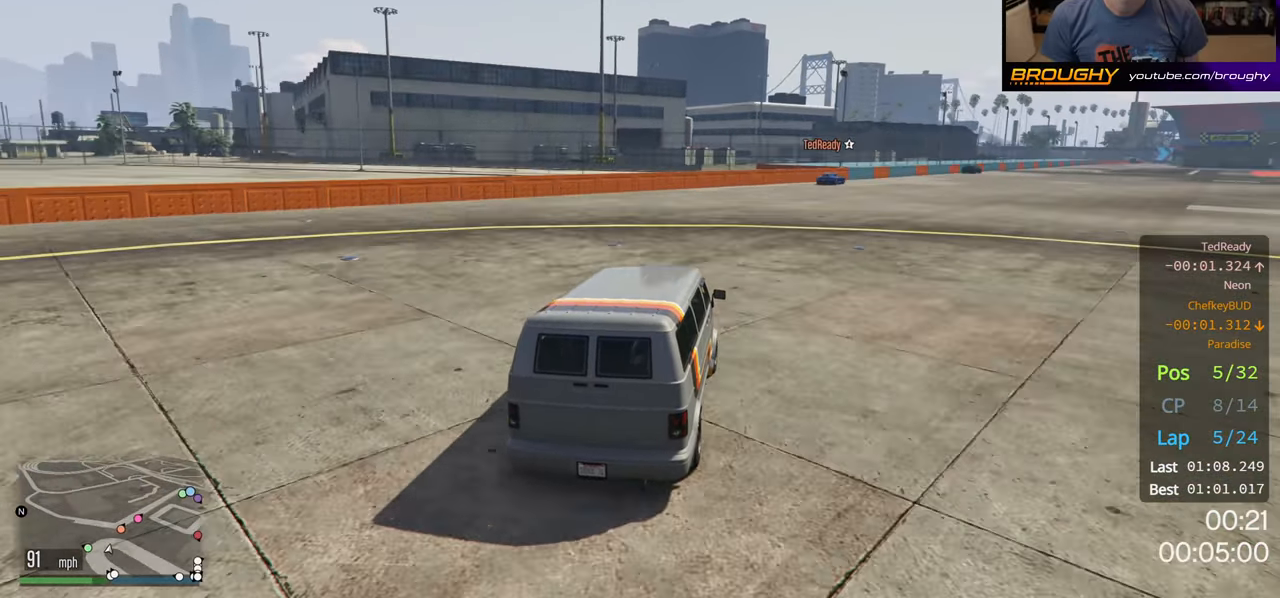
{"buttons": ["R2"], "left_stick": "right", "right_stick": "center", "events": [[333, "left_stick", "center"], [433, "left_stick", "right"]]}
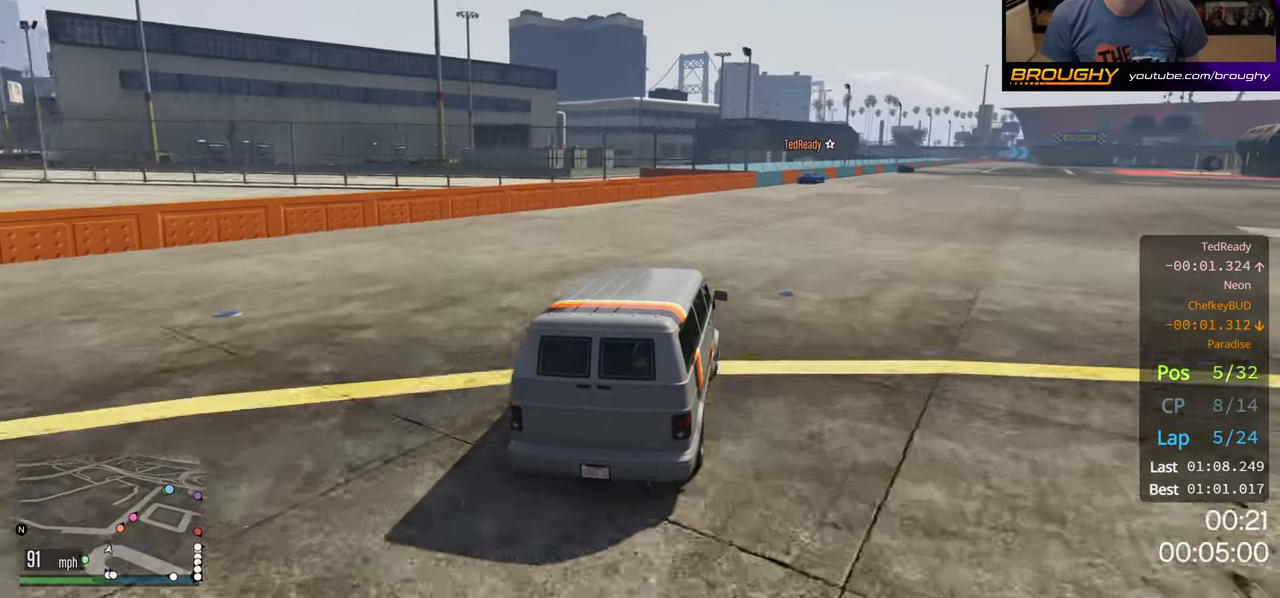
{"buttons": ["R2"], "left_stick": "right", "right_stick": "center", "events": [[183, "left_stick", "center"], [233, "left_stick", "right"], [400, "left_stick", "center"], [500, "left_stick", "right"]]}
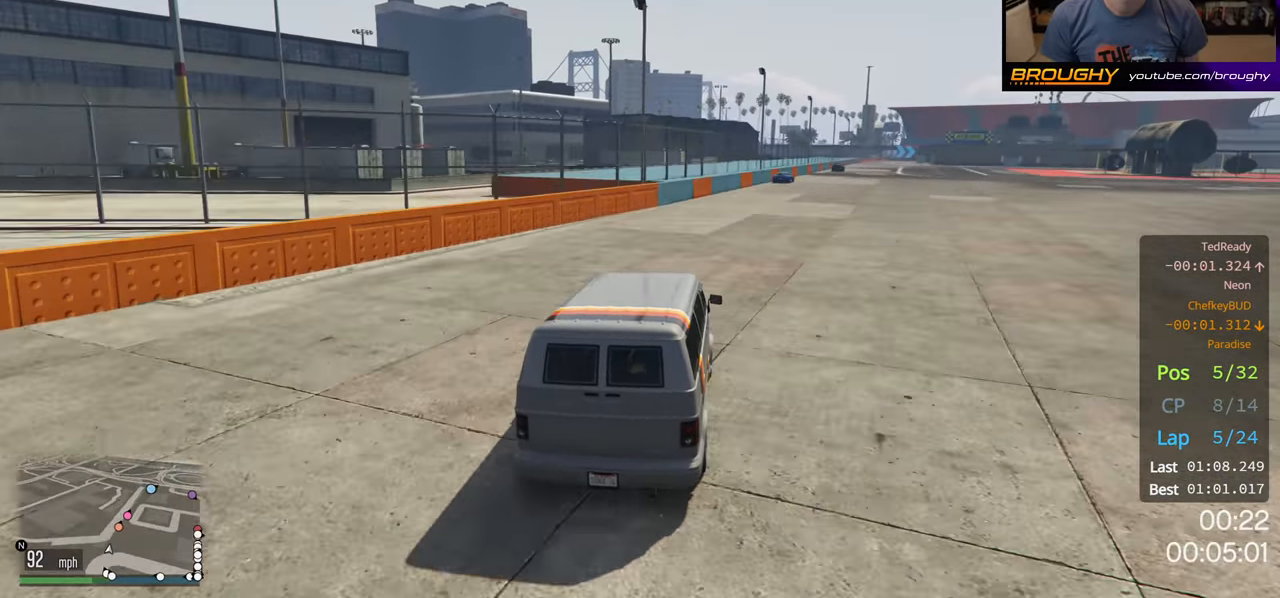
{"buttons": ["R2"], "left_stick": "center", "right_stick": "center", "events": [[183, "left_stick", "center"], [350, "left_stick", "right"], [483, "left_stick", "center"]]}
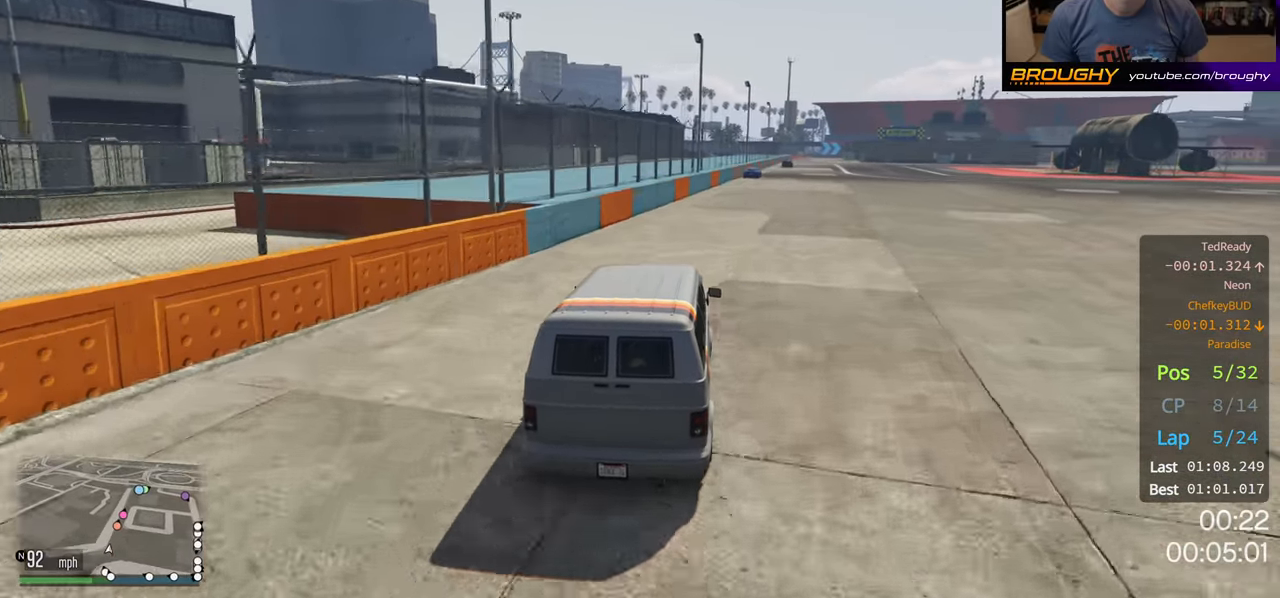
{"buttons": ["R2"], "left_stick": "right", "right_stick": "center", "events": [[183, "left_stick", "right"]]}